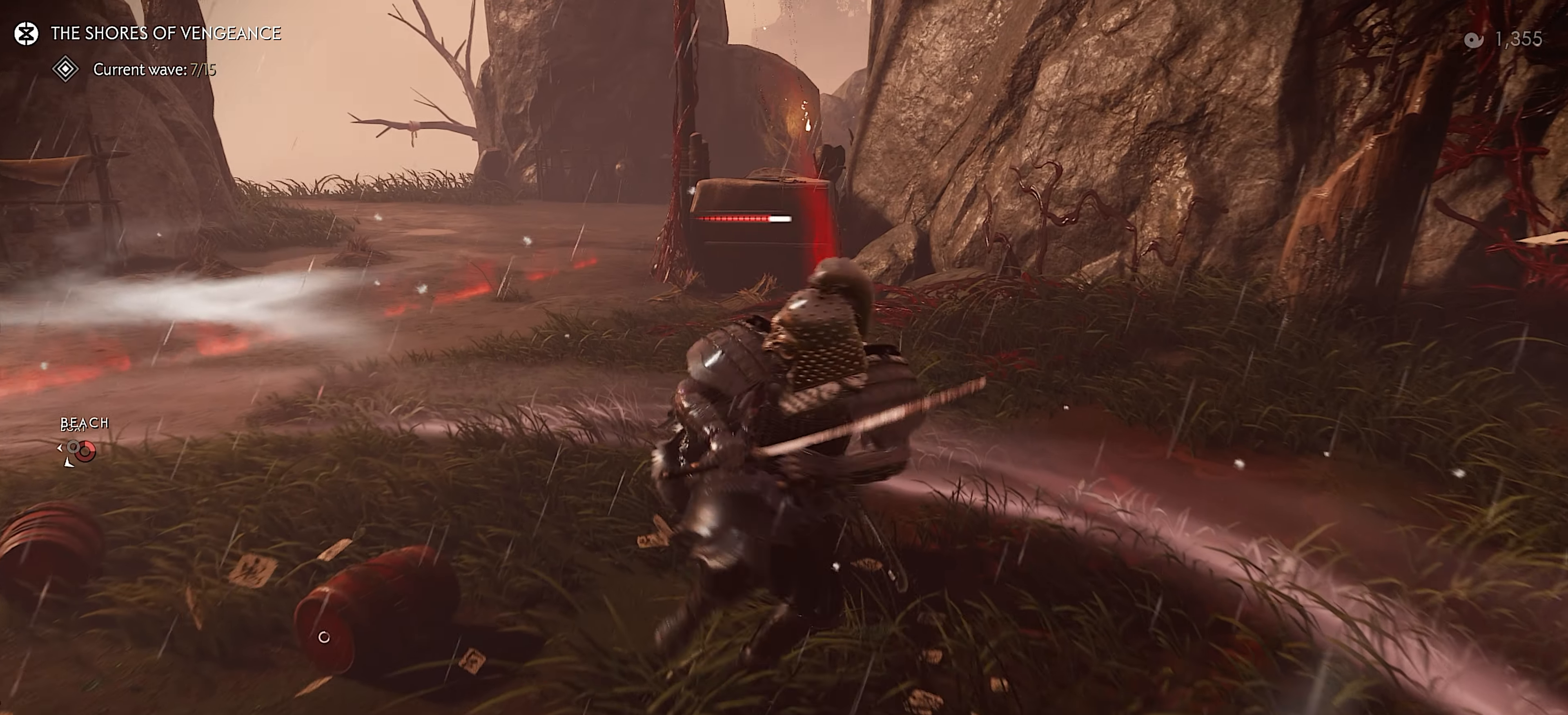
Gameplay with a controller (PlayStation layout); each line is a JSON object with the inputs held at the frame after it. "events" lists button and stick changes between this image and that frame as [ms after this image, input, new state], when the widget could be followed in between. Not read: TOUCHPAD.
{"buttons": [], "left_stick": "up-right", "right_stick": "center", "events": [[184, "TRIANGLE", "down"], [334, "TRIANGLE", "up"]]}
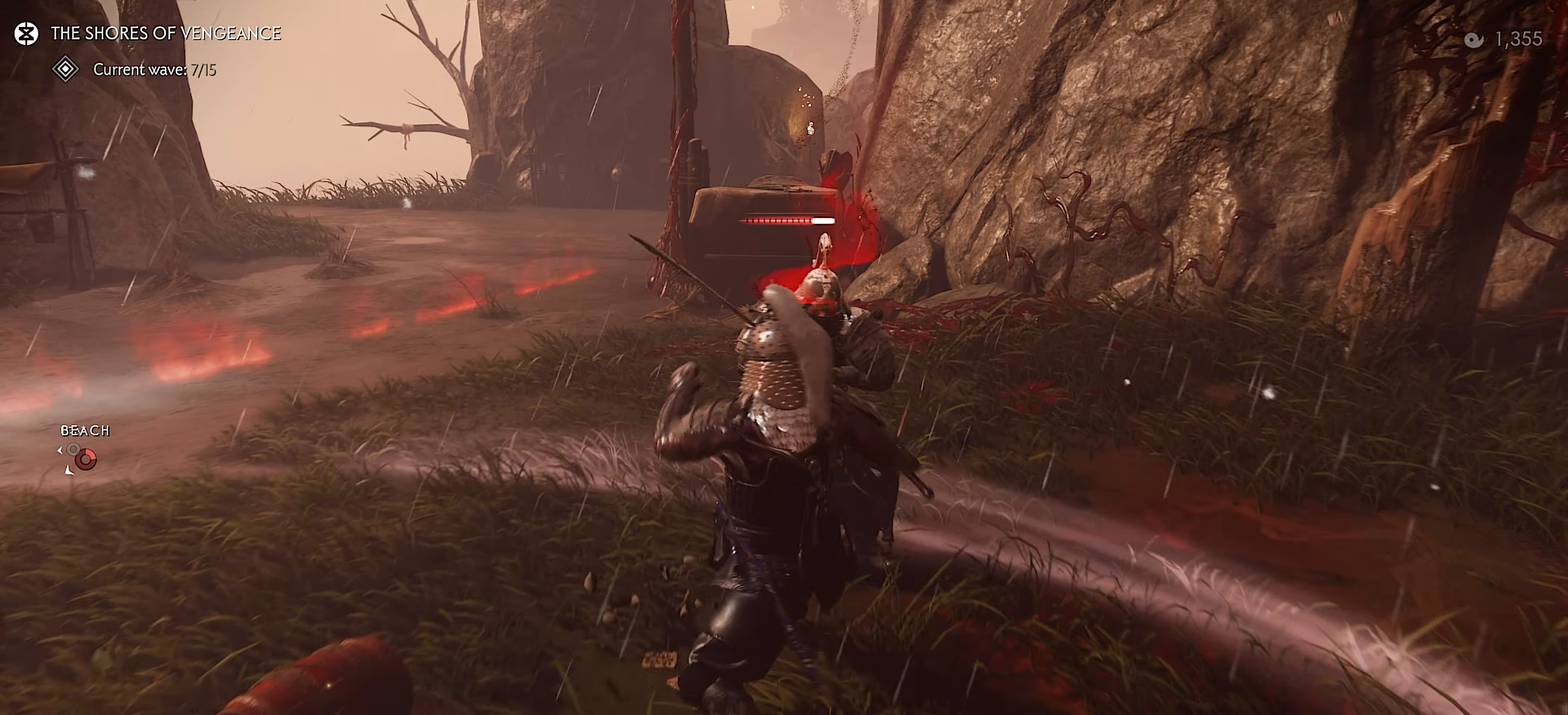
{"buttons": ["L1"], "left_stick": "up-right", "right_stick": "center", "events": [[484, "L1", "down"]]}
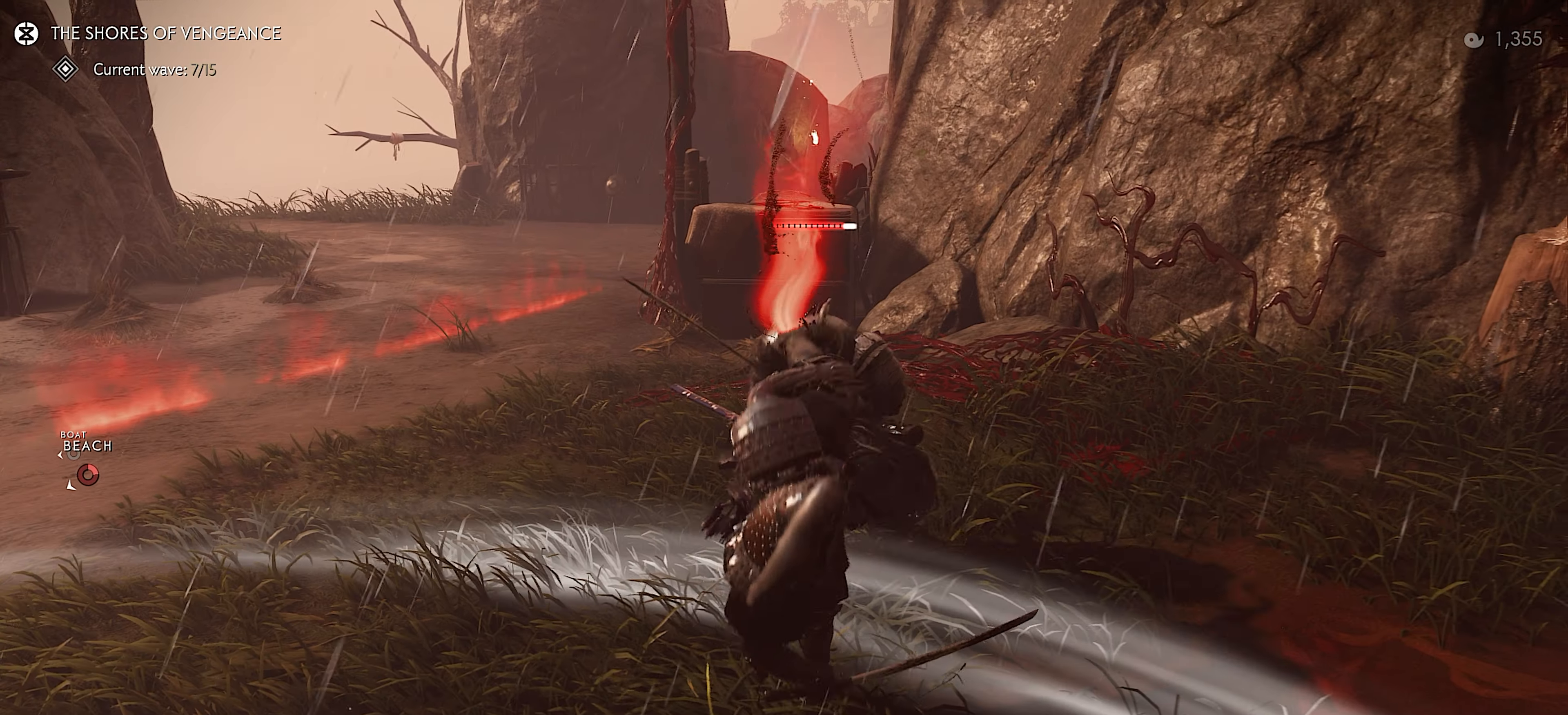
{"buttons": [], "left_stick": "up-right", "right_stick": "up-left", "events": [[300, "L1", "up"], [367, "right_stick", "left"], [384, "L3", "down"], [450, "right_stick", "up-left"], [500, "L3", "up"]]}
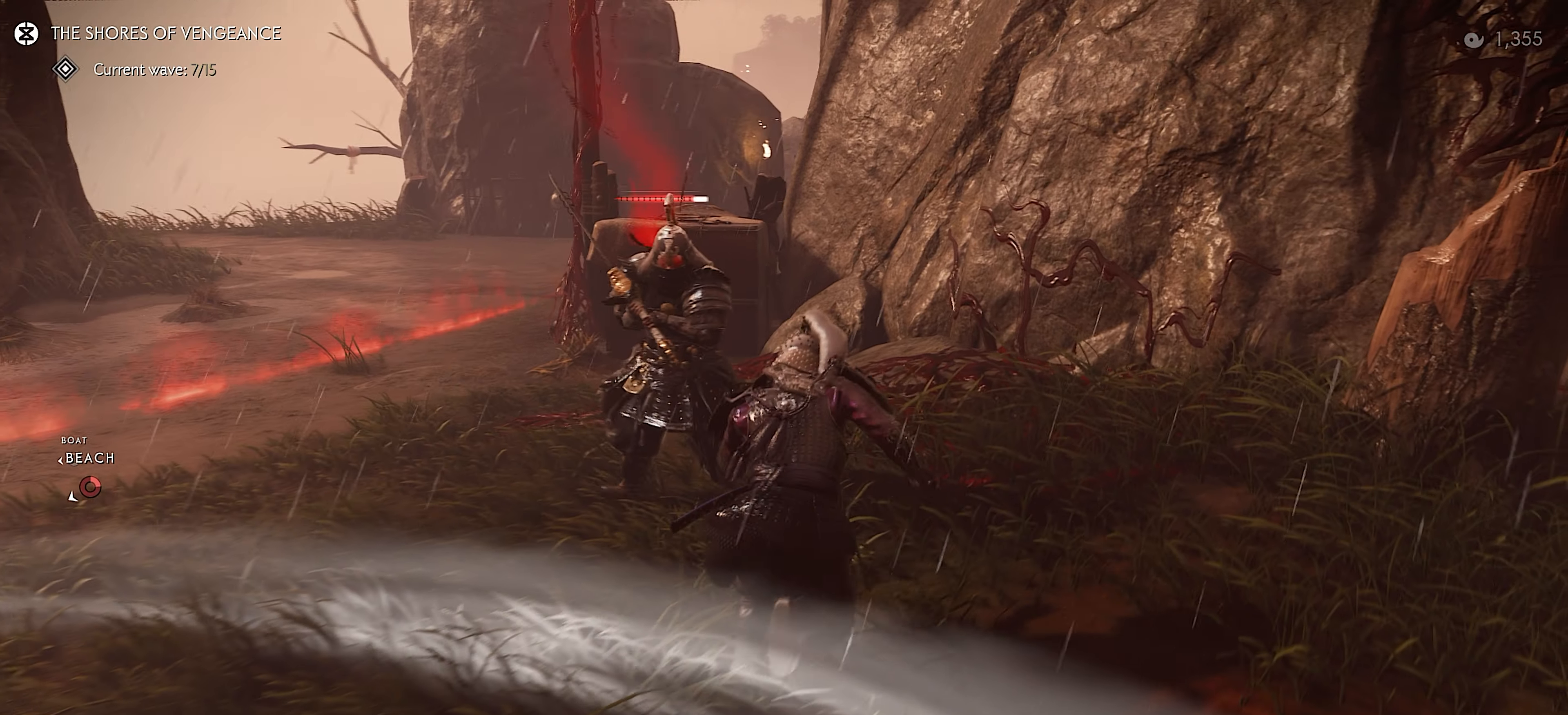
{"buttons": [], "left_stick": "up", "right_stick": "center", "events": [[50, "TRIANGLE", "down"], [100, "left_stick", "center"], [184, "TRIANGLE", "up"], [184, "right_stick", "center"], [433, "left_stick", "up"]]}
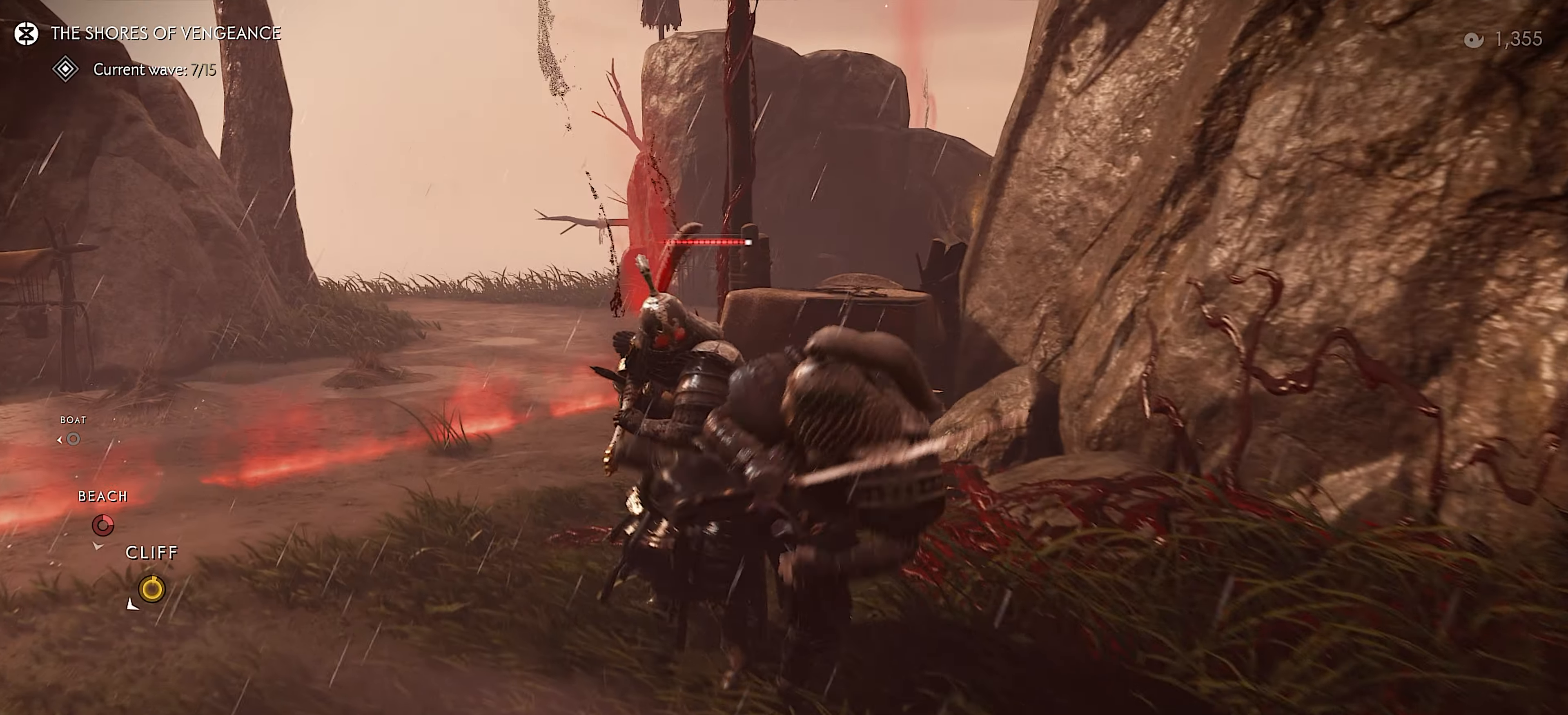
{"buttons": [], "left_stick": "up", "right_stick": "center", "events": [[250, "TRIANGLE", "down"], [383, "TRIANGLE", "up"]]}
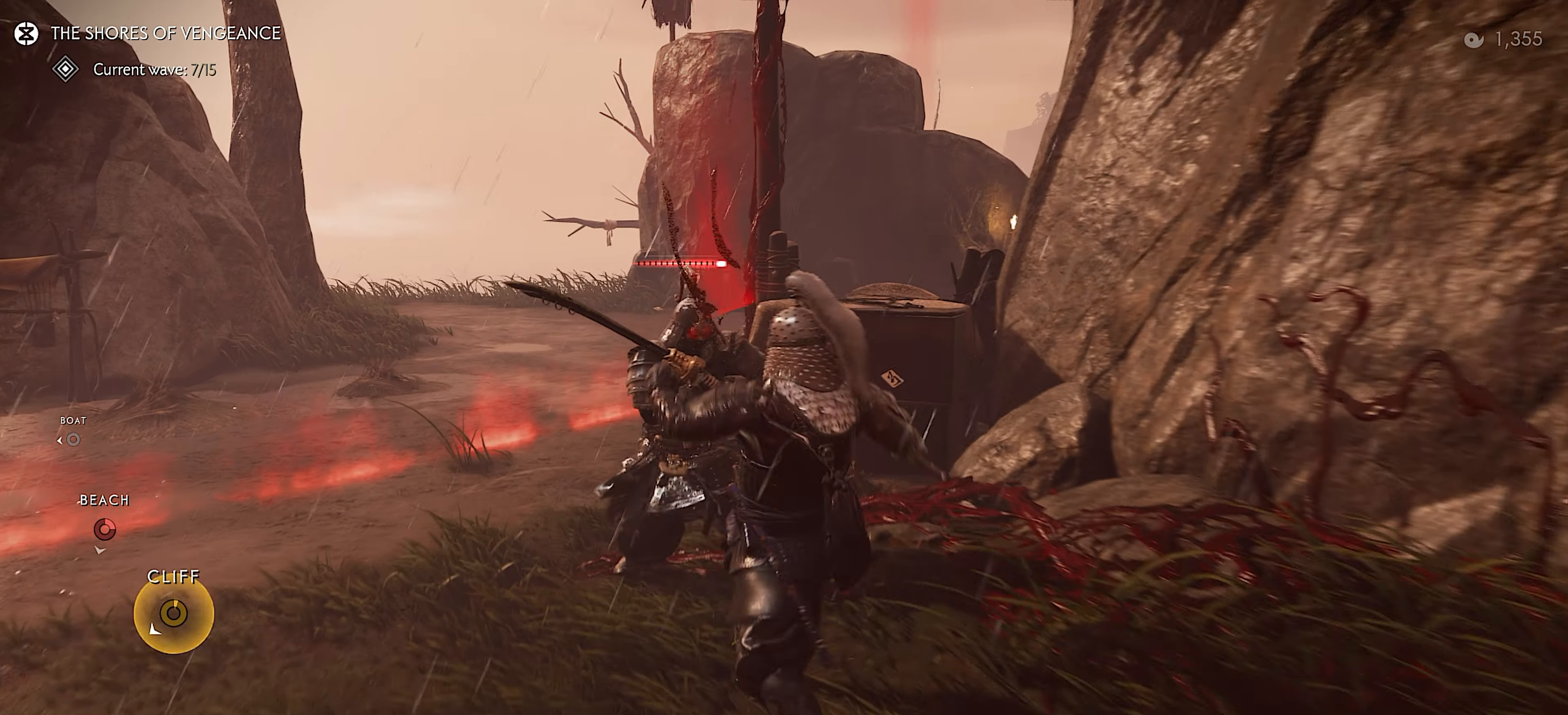
{"buttons": ["L1"], "left_stick": "up", "right_stick": "center", "events": [[416, "L1", "down"]]}
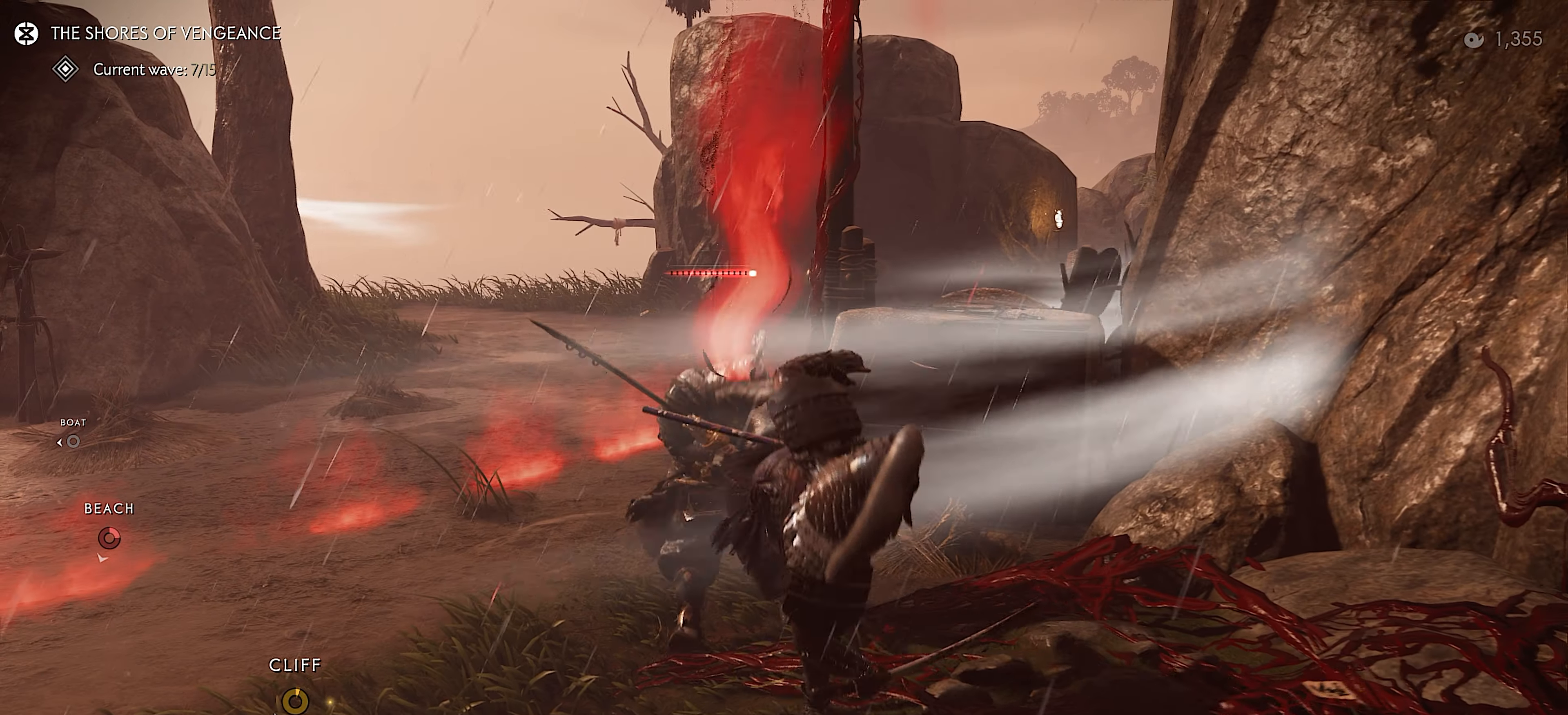
{"buttons": [], "left_stick": "center", "right_stick": "left", "events": [[283, "L1", "up"], [333, "left_stick", "center"], [350, "TRIANGLE", "down"], [466, "TRIANGLE", "up"], [483, "right_stick", "left"]]}
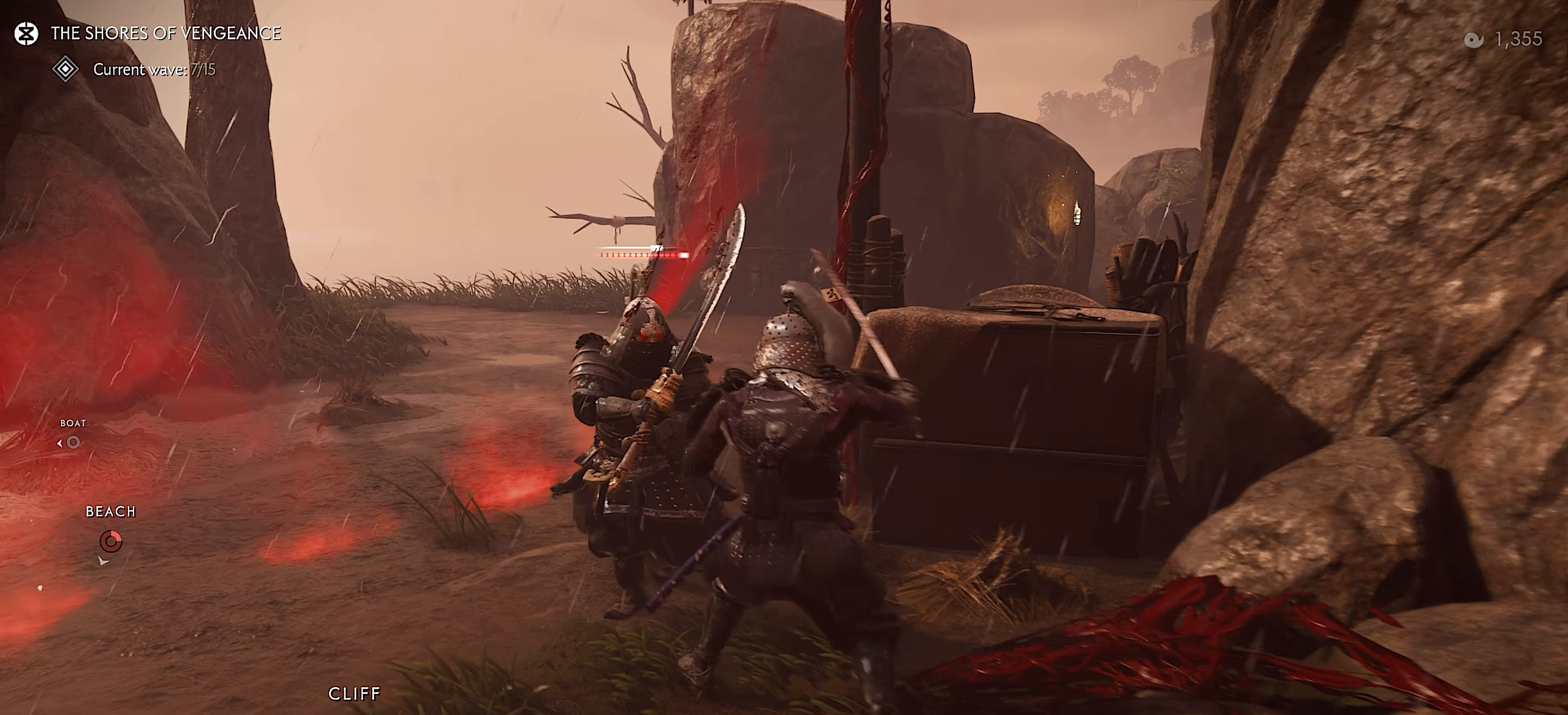
{"buttons": [], "left_stick": "up", "right_stick": "center", "events": [[83, "left_stick", "up"], [200, "right_stick", "center"]]}
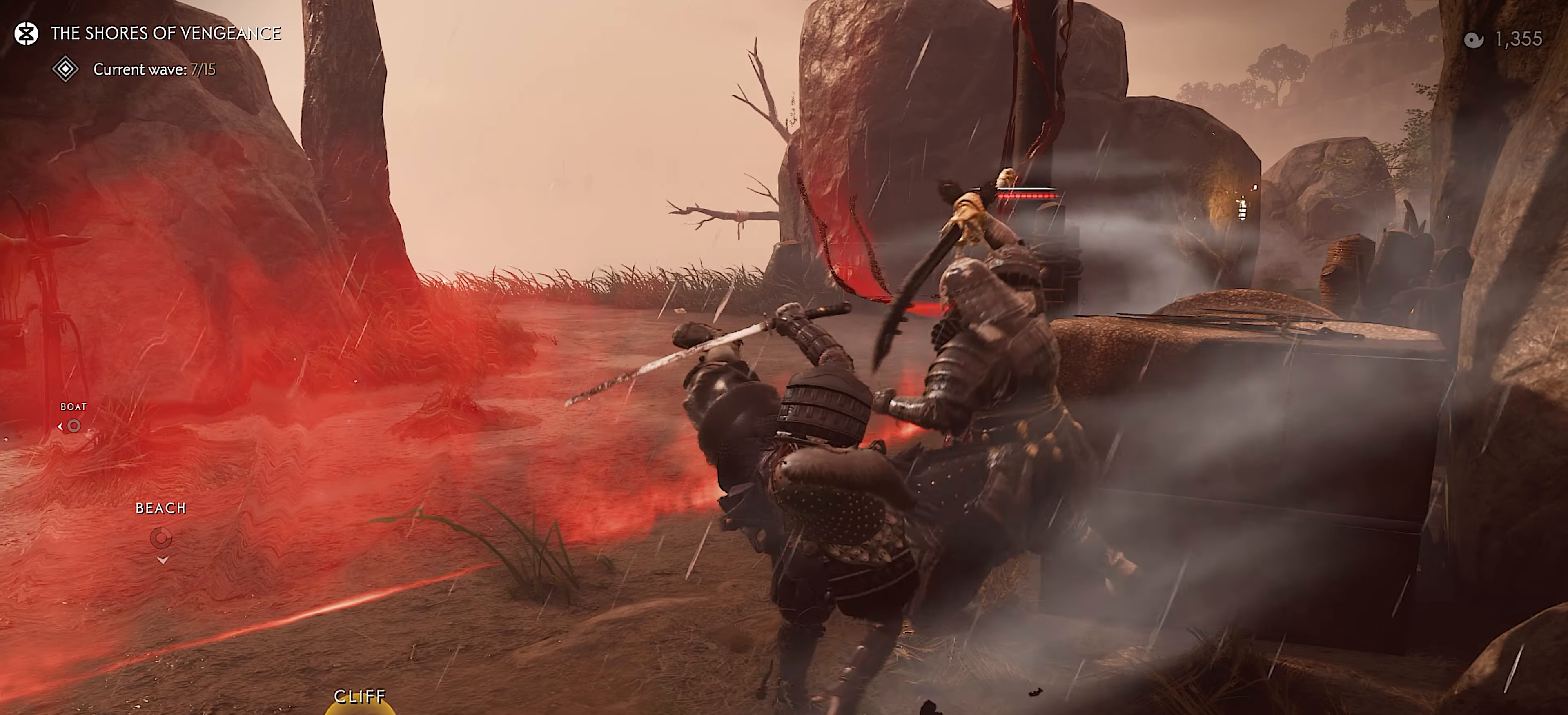
{"buttons": [], "left_stick": "down-right", "right_stick": "center", "events": [[133, "right_stick", "right"], [150, "left_stick", "down"], [350, "right_stick", "center"], [383, "left_stick", "down-right"]]}
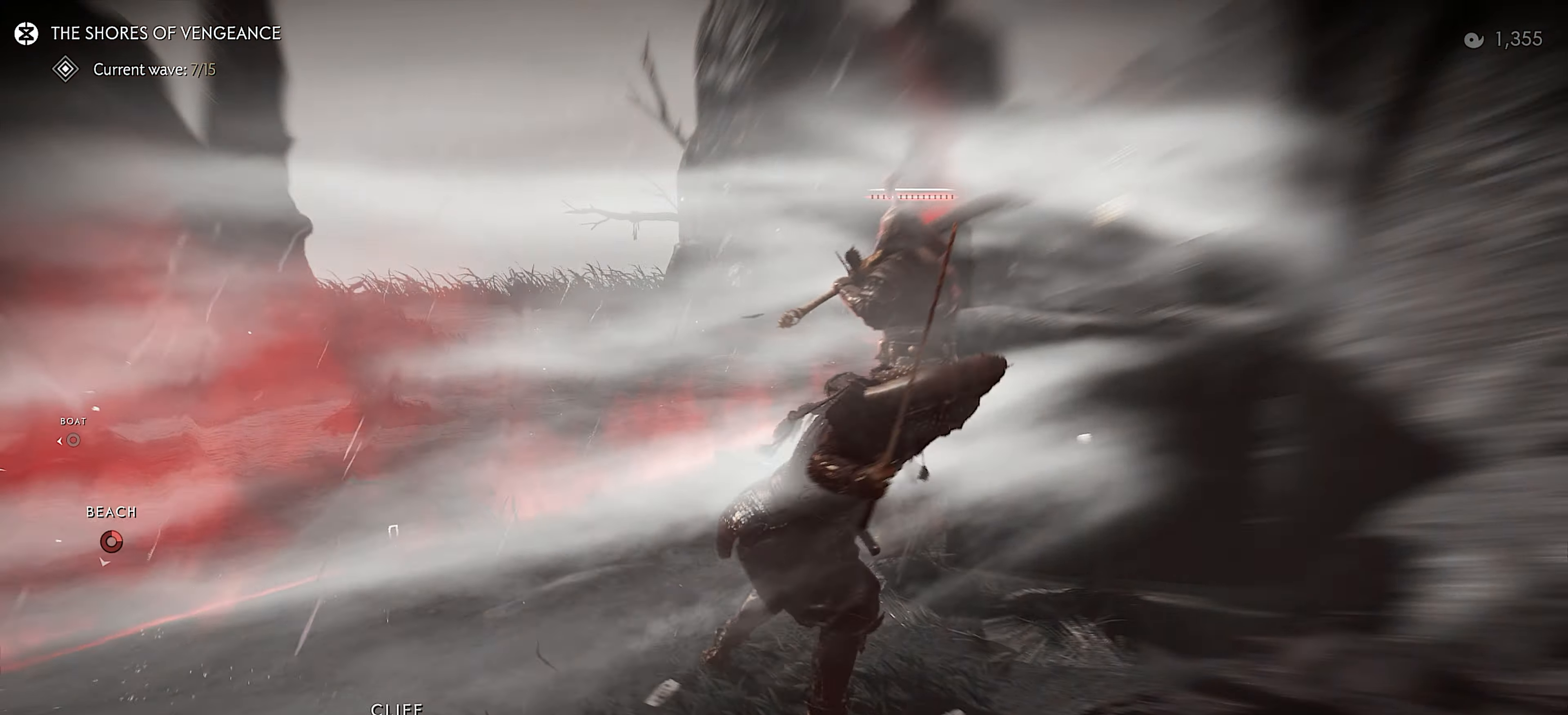
{"buttons": [], "left_stick": "up-left", "right_stick": "center", "events": [[116, "left_stick", "up-right"], [250, "left_stick", "up"], [316, "right_stick", "left"], [383, "left_stick", "up-left"], [466, "right_stick", "center"]]}
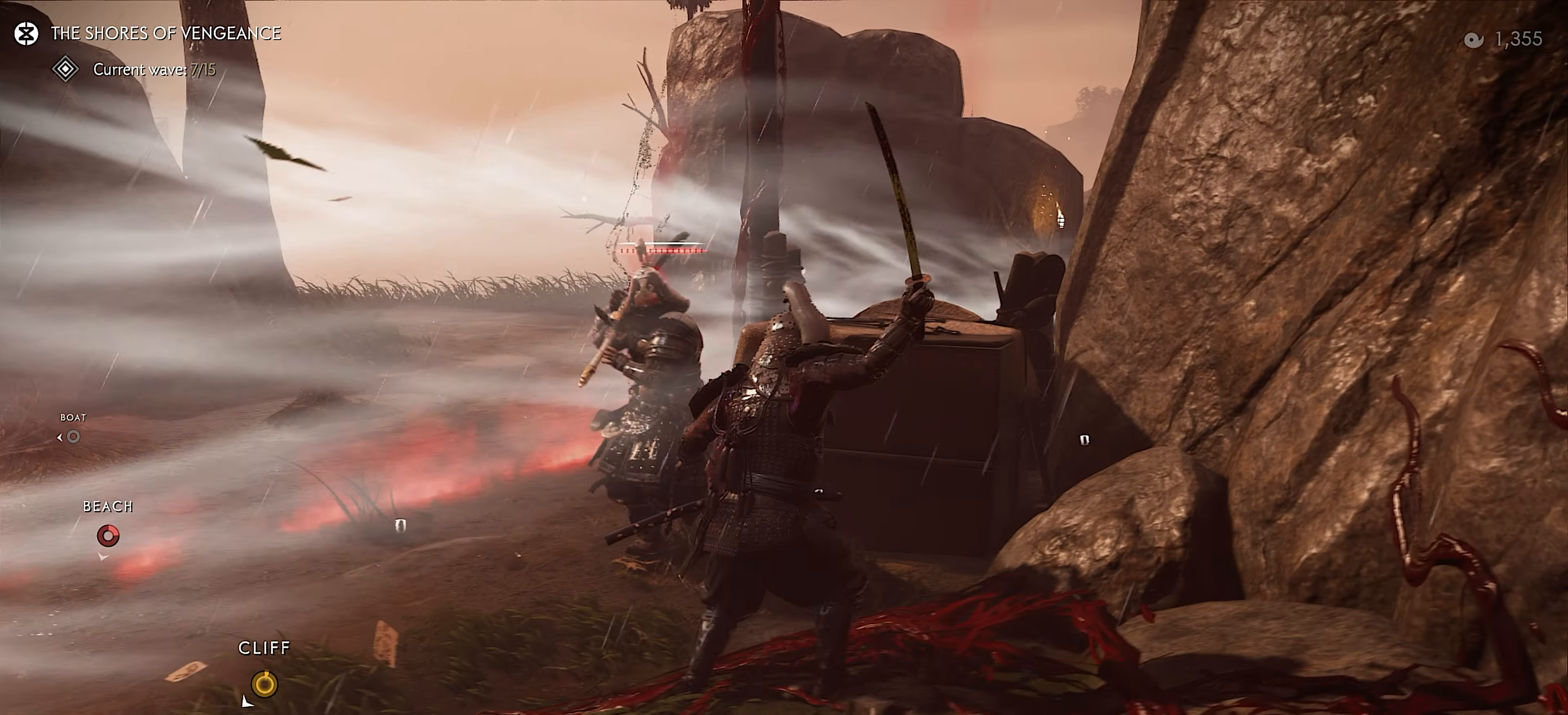
{"buttons": [], "left_stick": "center", "right_stick": "center", "events": [[183, "left_stick", "center"]]}
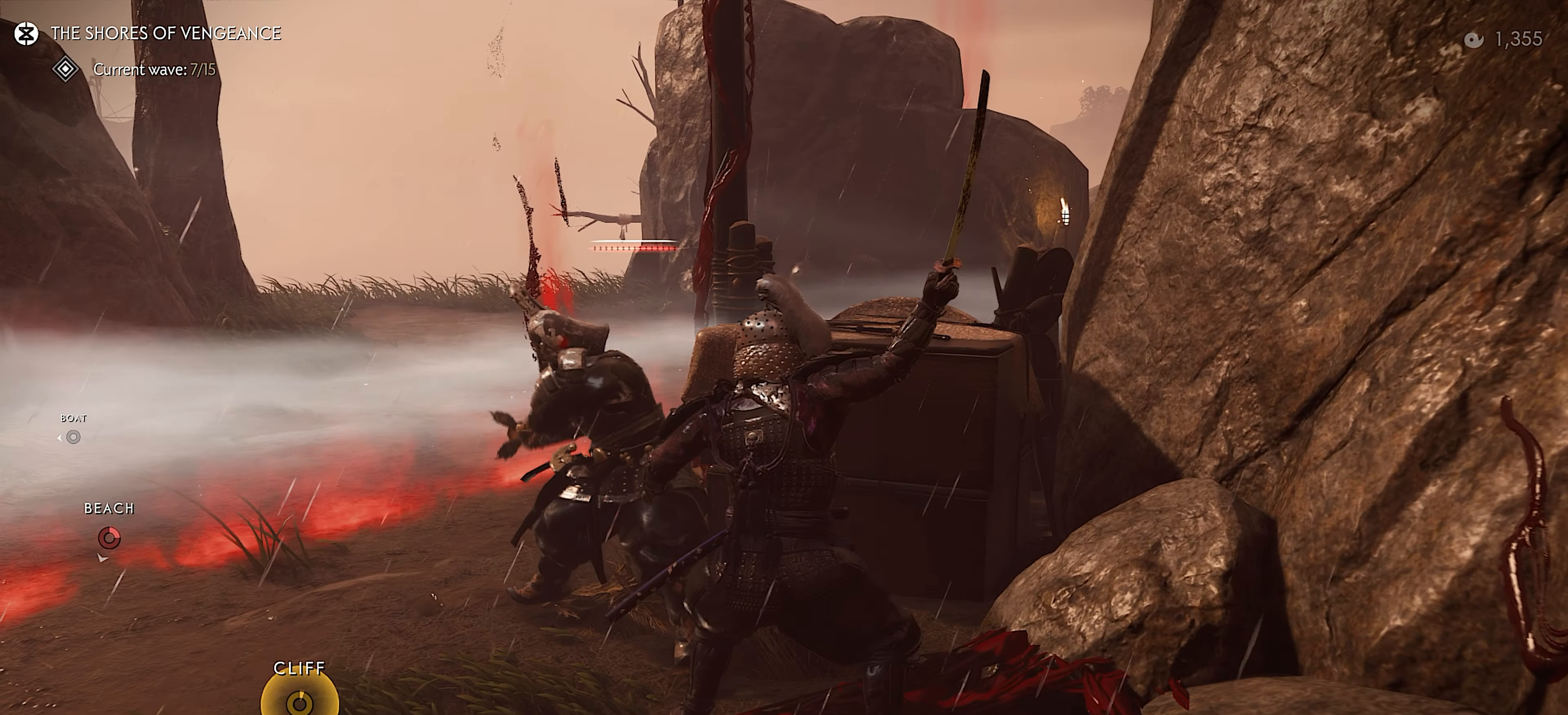
{"buttons": [], "left_stick": "center", "right_stick": "center", "events": [[16, "L1", "down"], [33, "right_stick", "left"], [200, "right_stick", "center"], [216, "L1", "up"], [283, "SQUARE", "down"], [416, "SQUARE", "up"]]}
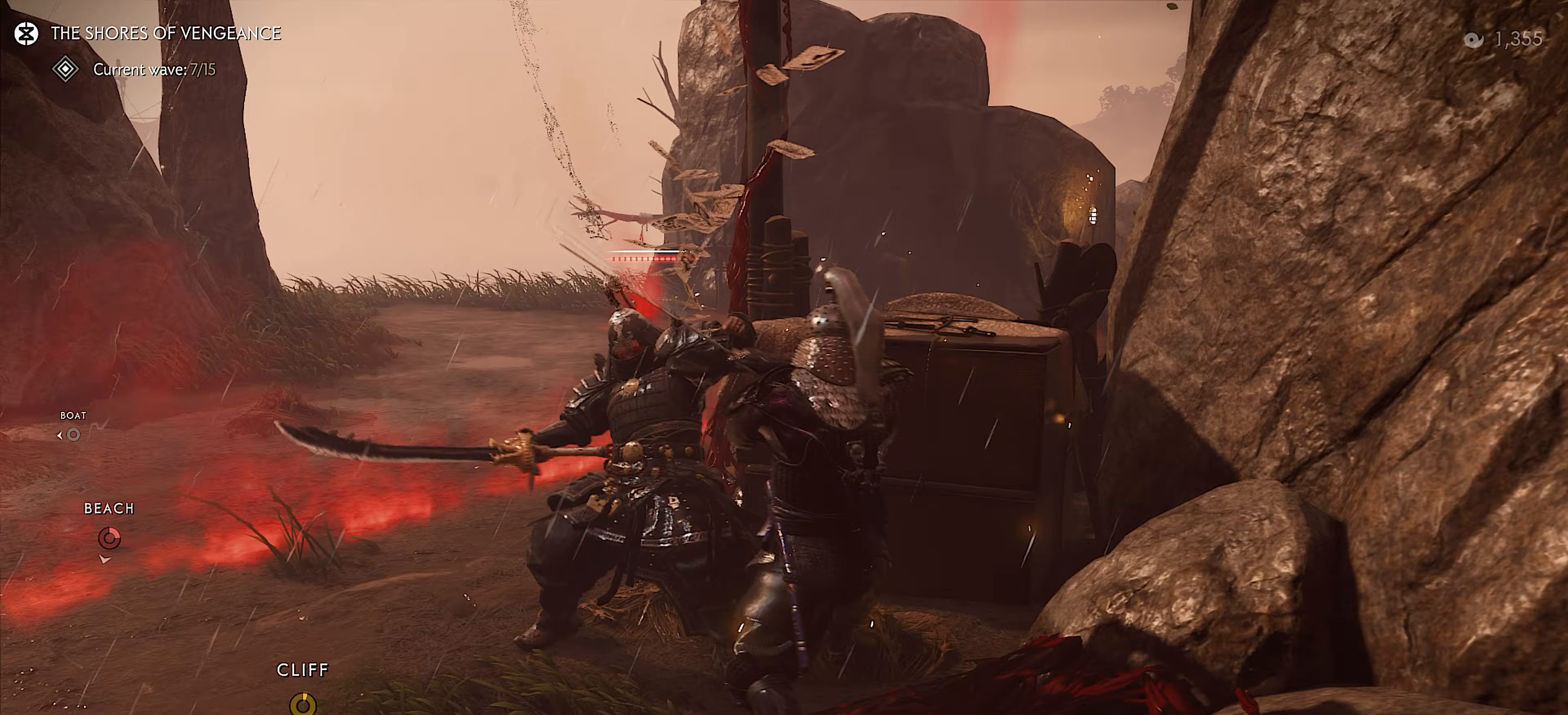
{"buttons": ["TRIANGLE"], "left_stick": "up-left", "right_stick": "center", "events": [[17, "right_stick", "left"], [133, "left_stick", "left"], [300, "left_stick", "up-left"], [333, "right_stick", "center"], [483, "TRIANGLE", "down"]]}
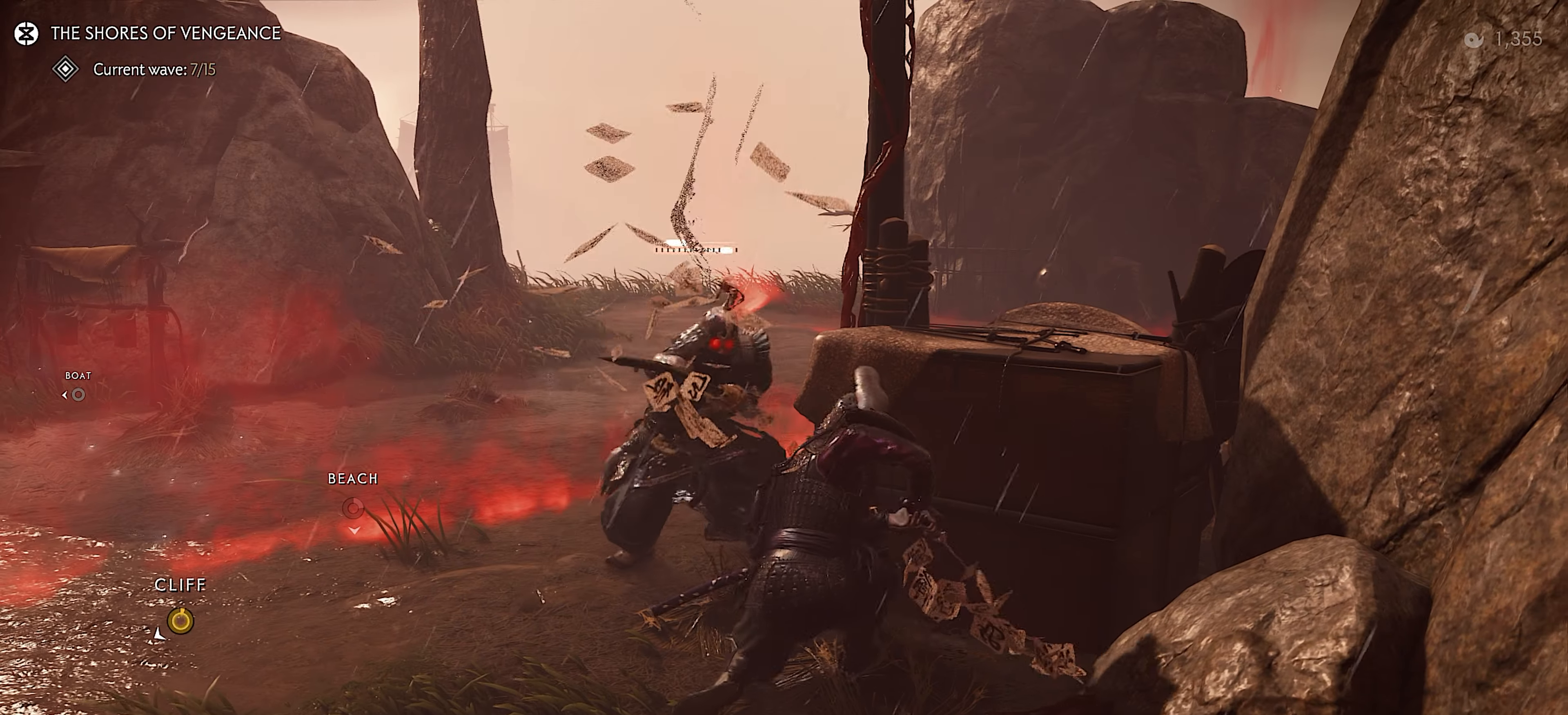
{"buttons": [], "left_stick": "up-left", "right_stick": "center", "events": [[100, "TRIANGLE", "up"]]}
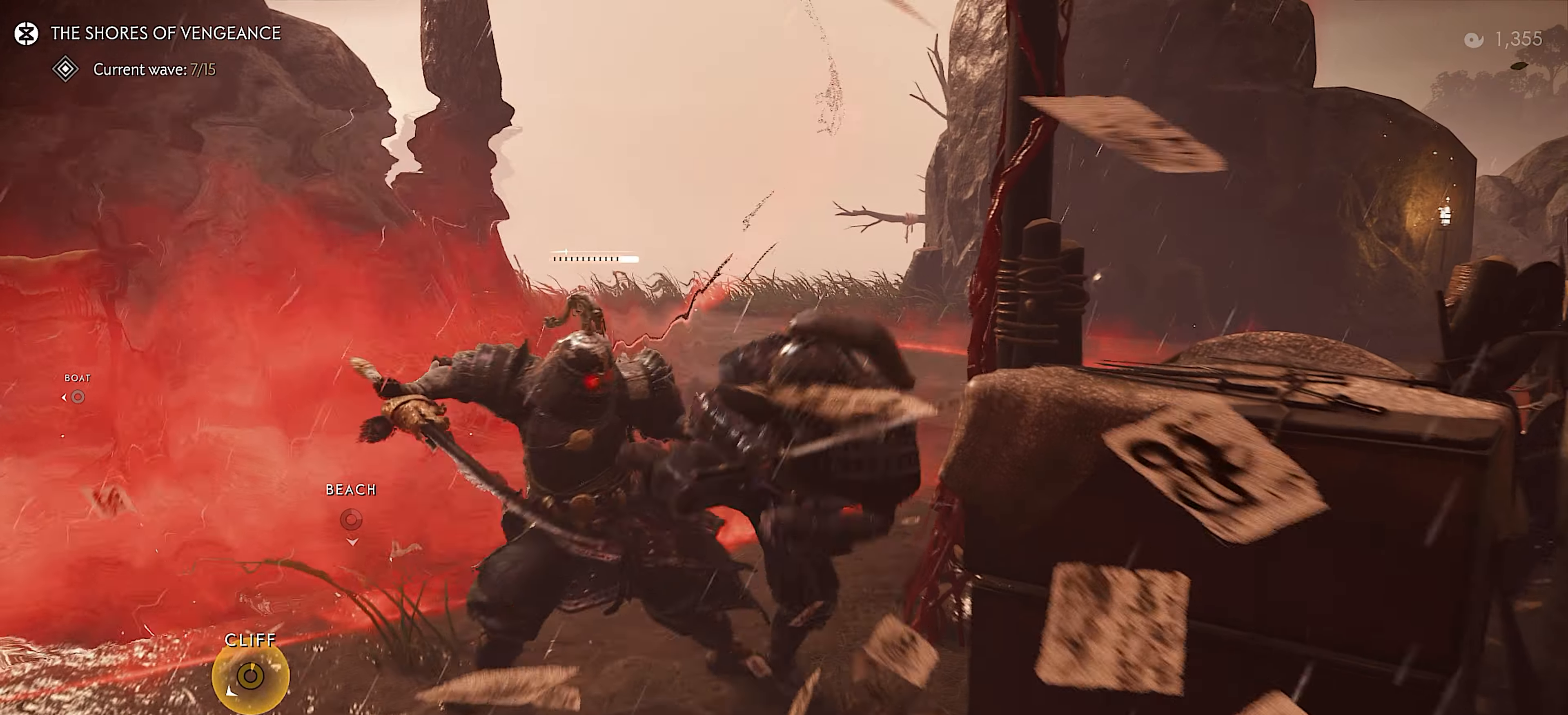
{"buttons": [], "left_stick": "down-left", "right_stick": "center", "events": [[117, "left_stick", "left"], [217, "left_stick", "down-left"], [283, "right_stick", "down-left"], [383, "right_stick", "center"]]}
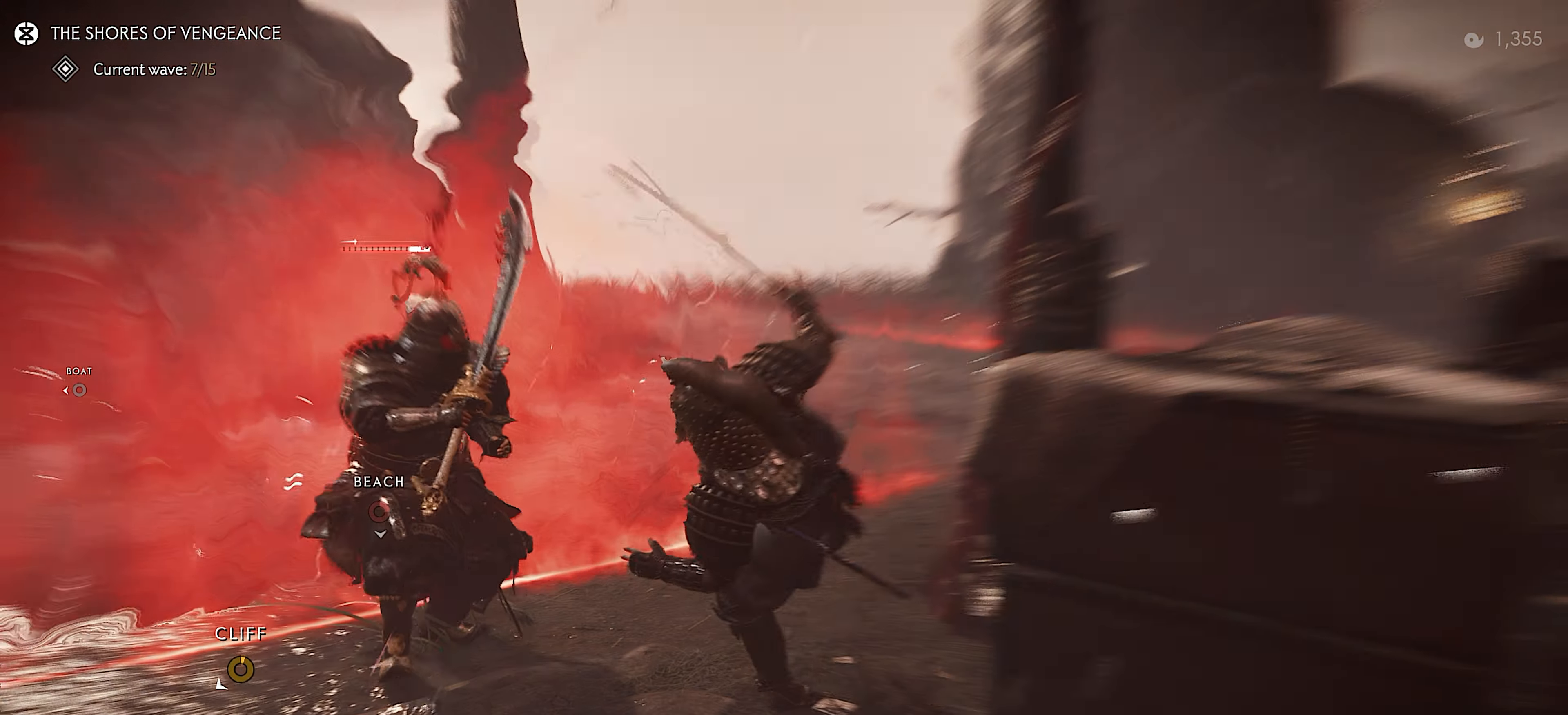
{"buttons": [], "left_stick": "up-left", "right_stick": "down", "events": [[67, "left_stick", "left"], [183, "right_stick", "down-right"], [350, "right_stick", "down"], [450, "left_stick", "up-left"]]}
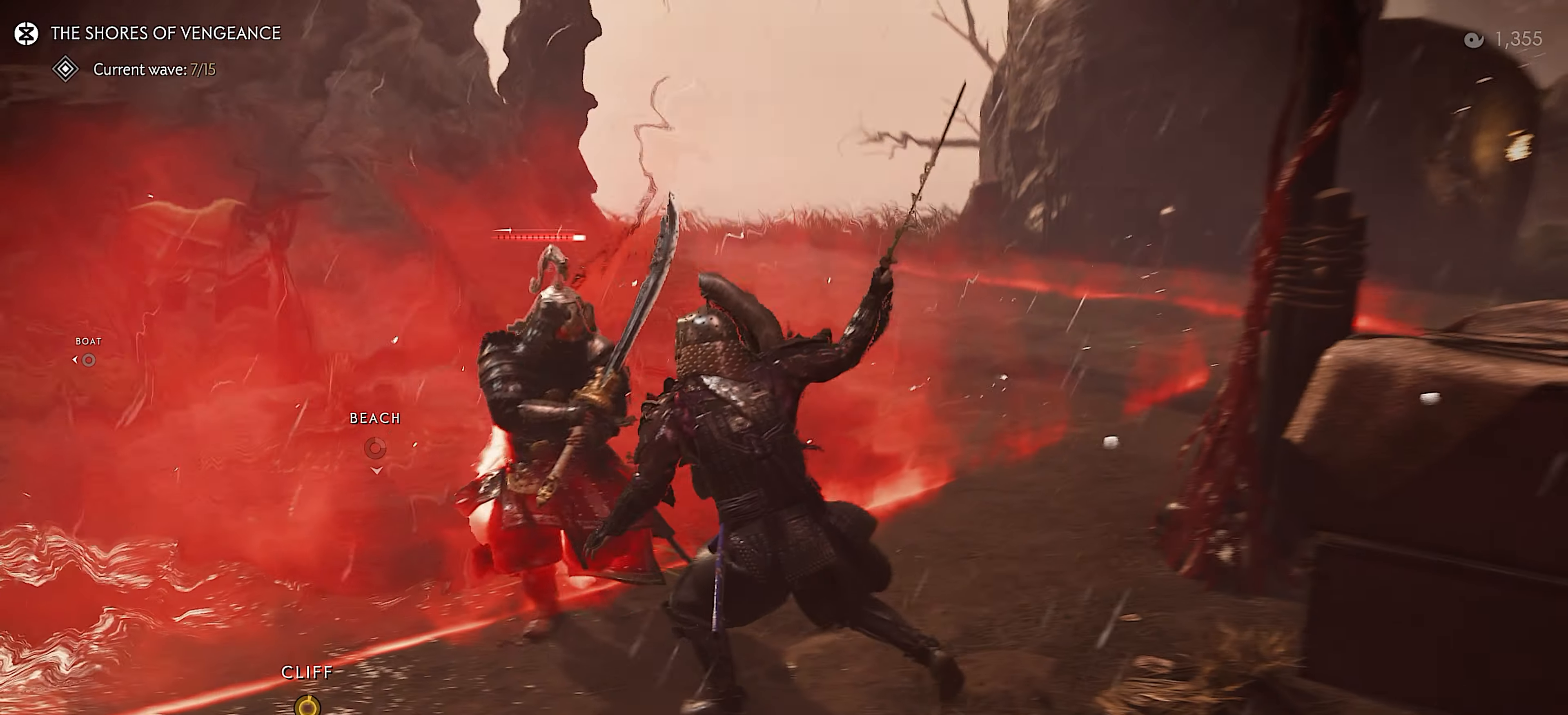
{"buttons": [], "left_stick": "right", "right_stick": "right", "events": [[150, "right_stick", "center"], [267, "left_stick", "center"], [417, "right_stick", "right"], [467, "left_stick", "right"]]}
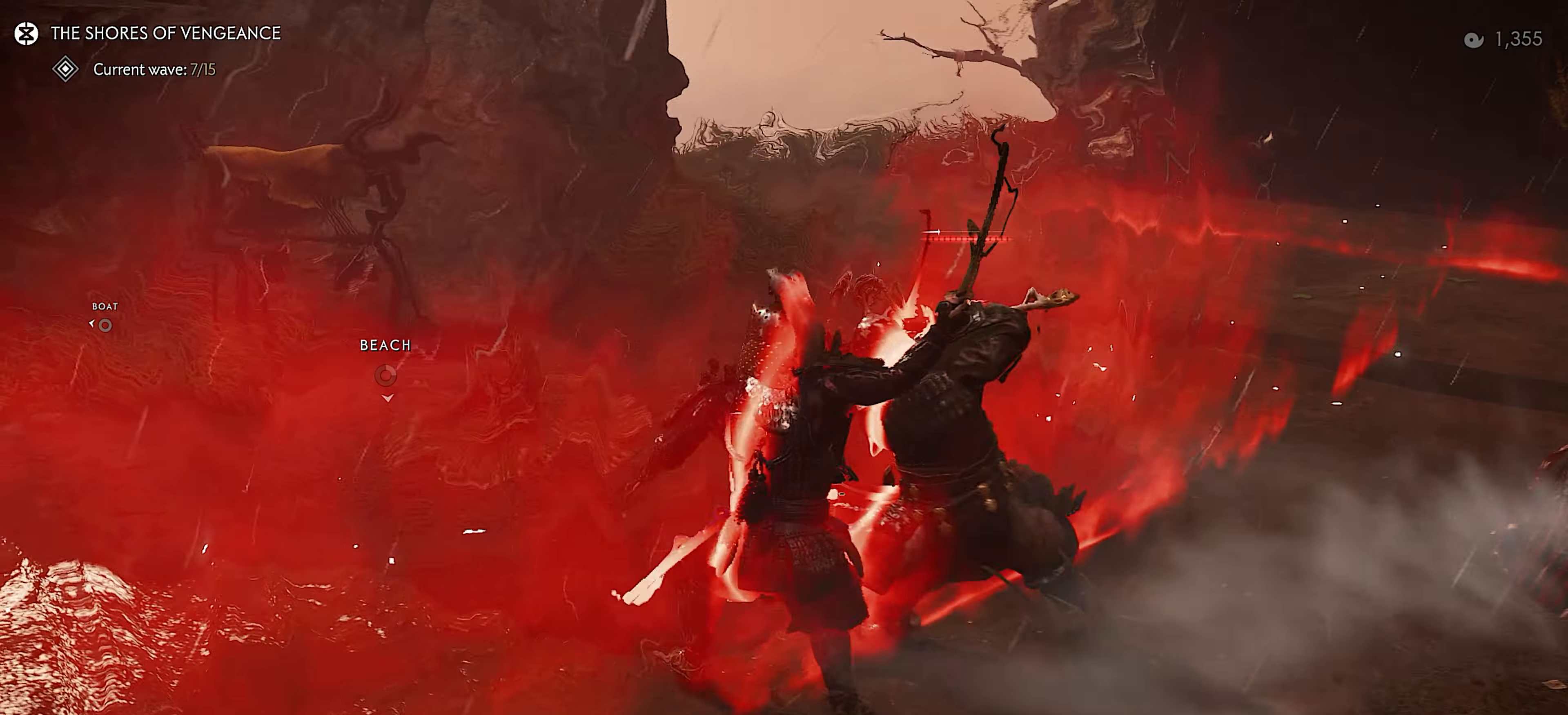
{"buttons": ["L1"], "left_stick": "center", "right_stick": "up-right", "events": [[283, "left_stick", "center"], [367, "right_stick", "up-right"], [383, "L1", "down"]]}
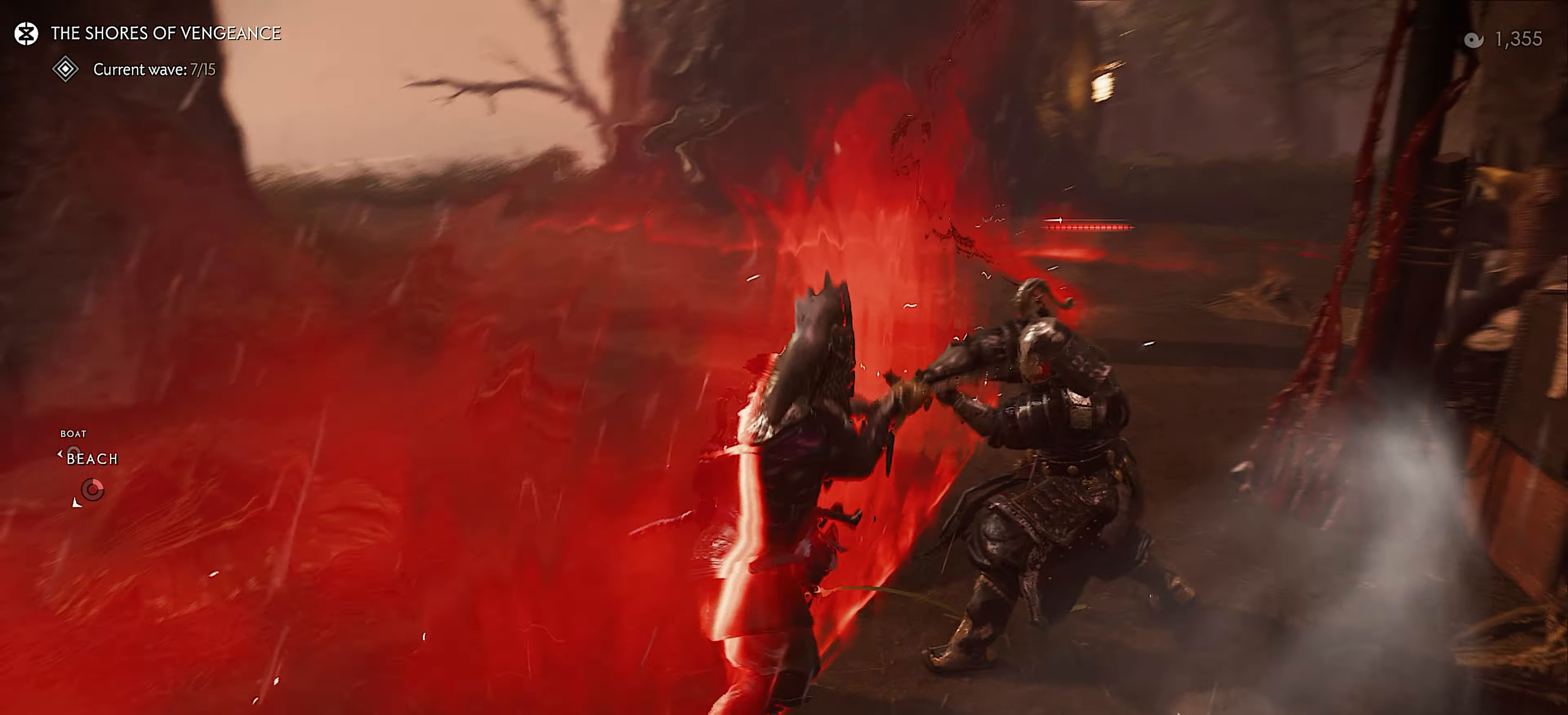
{"buttons": [], "left_stick": "right", "right_stick": "center", "events": [[33, "right_stick", "up"], [50, "L1", "up"], [83, "left_stick", "down-right"], [150, "CIRCLE", "down"], [217, "left_stick", "right"], [233, "right_stick", "center"], [283, "CIRCLE", "up"]]}
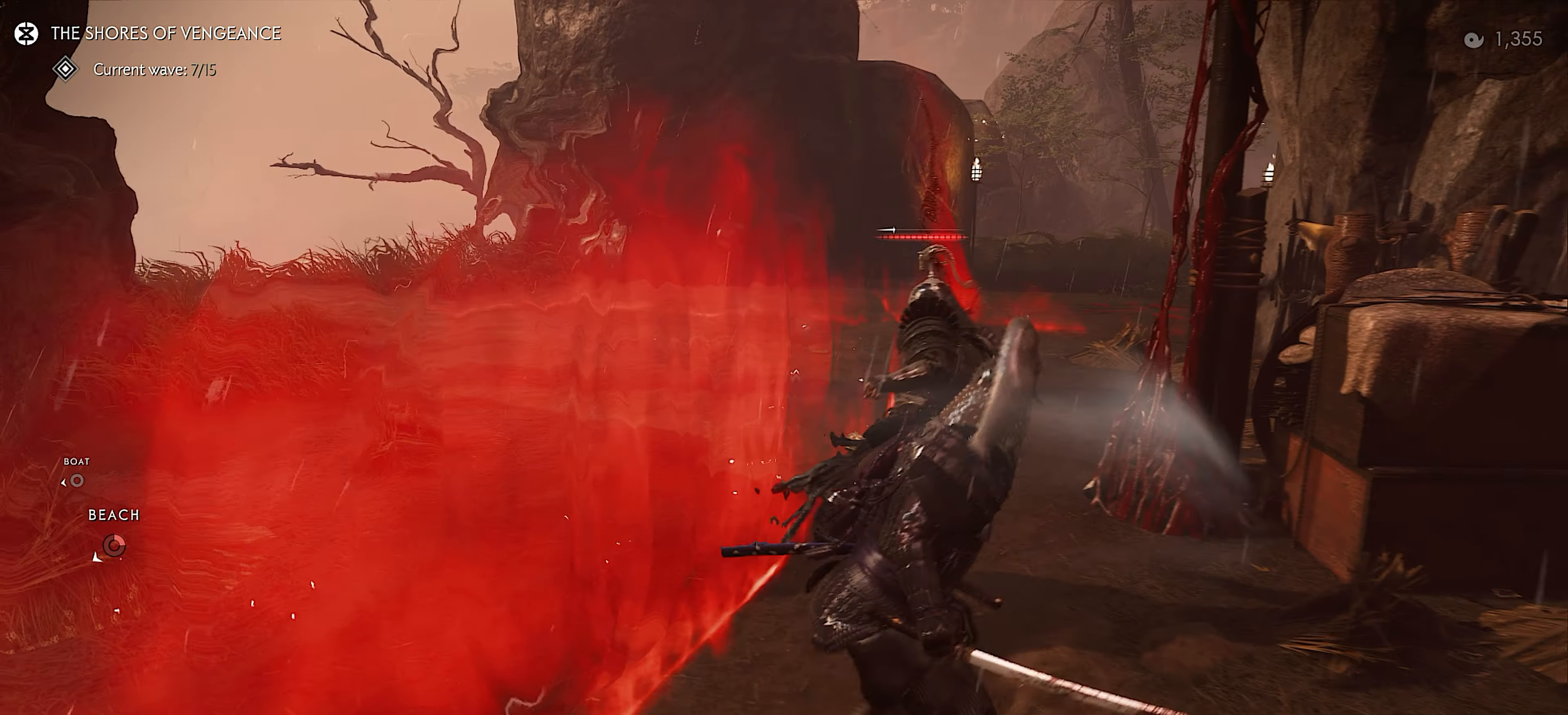
{"buttons": ["TRIANGLE"], "left_stick": "up-right", "right_stick": "center", "events": [[50, "left_stick", "up-right"], [200, "L3", "down"], [333, "L3", "up"], [500, "TRIANGLE", "down"]]}
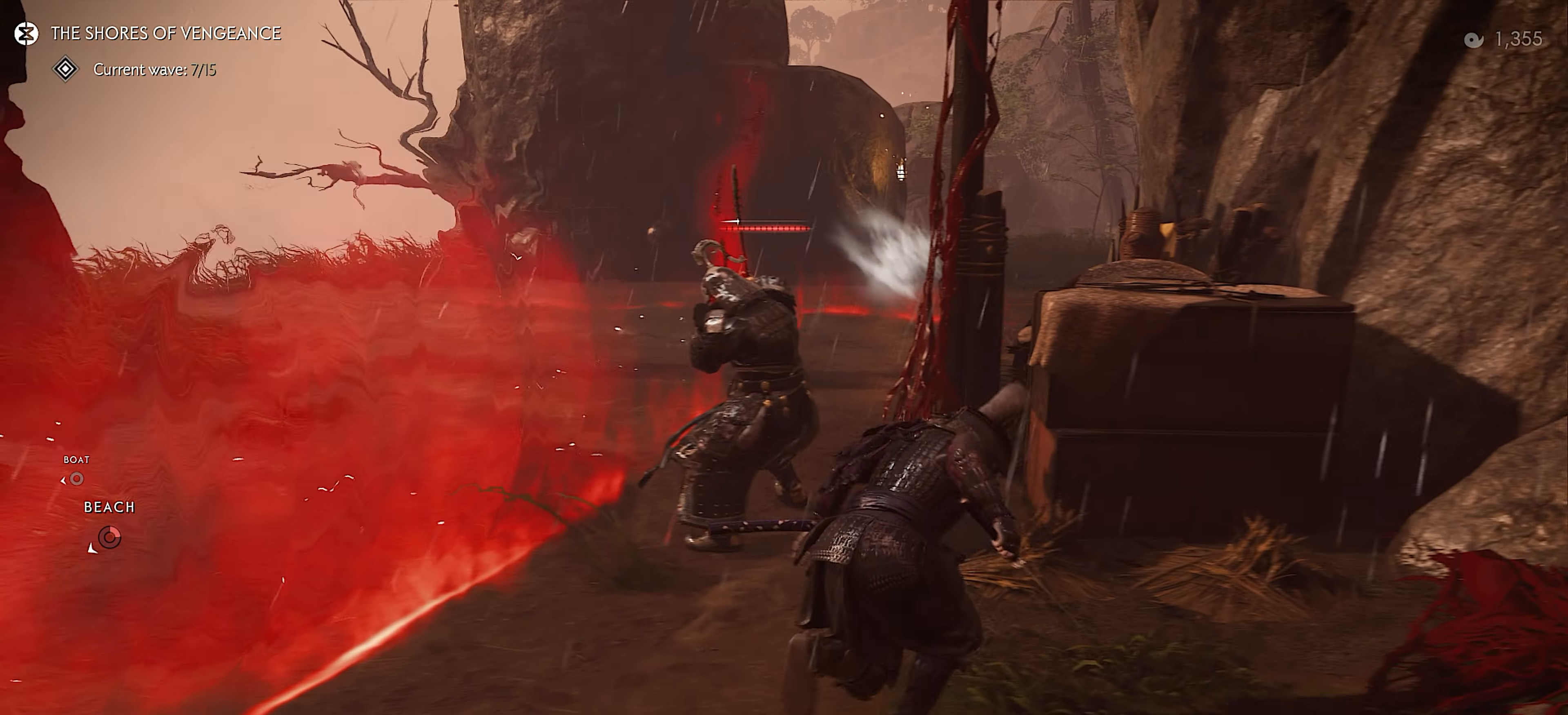
{"buttons": [], "left_stick": "up", "right_stick": "center", "events": [[167, "TRIANGLE", "up"], [167, "left_stick", "center"], [234, "right_stick", "left"], [384, "right_stick", "center"], [500, "left_stick", "up"]]}
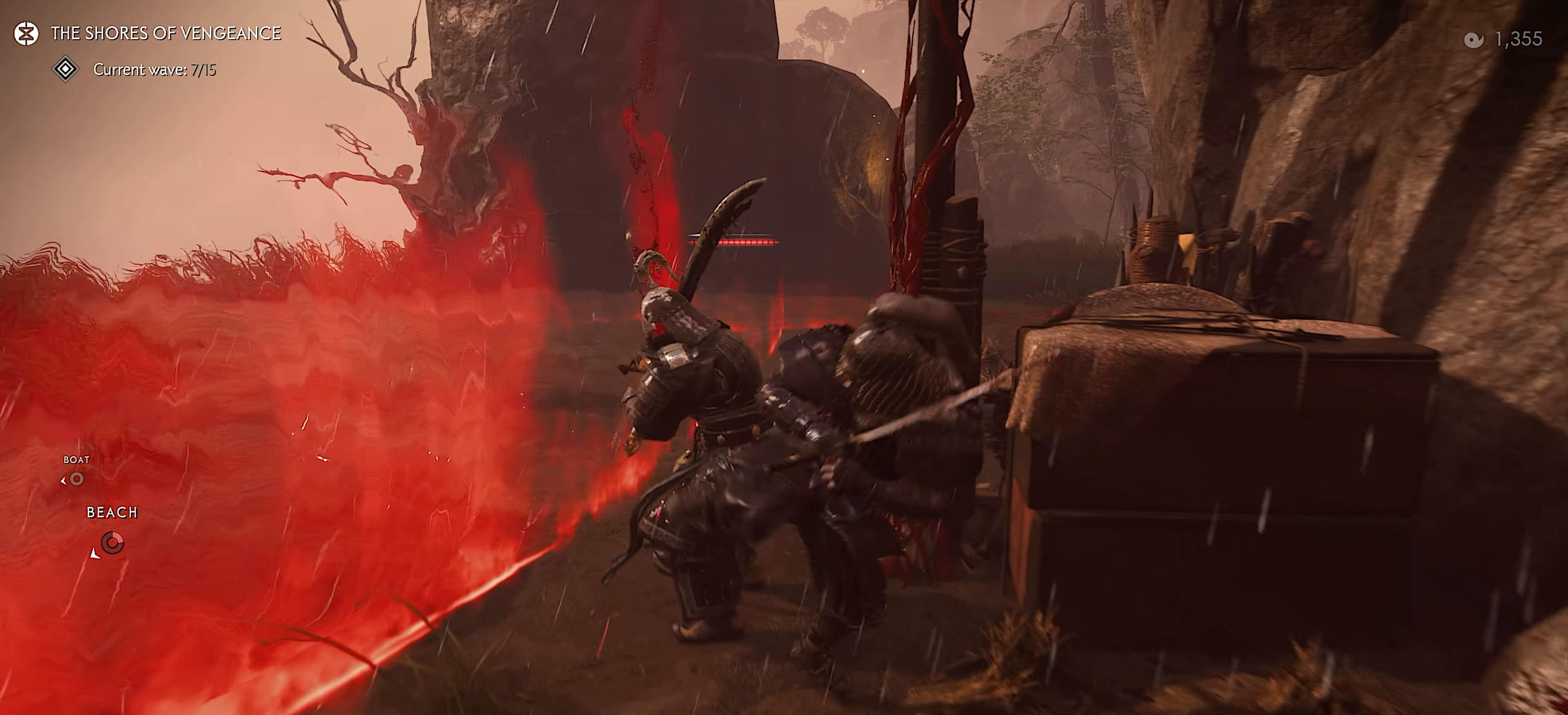
{"buttons": [], "left_stick": "center", "right_stick": "center", "events": [[184, "TRIANGLE", "down"], [334, "TRIANGLE", "up"], [450, "left_stick", "center"]]}
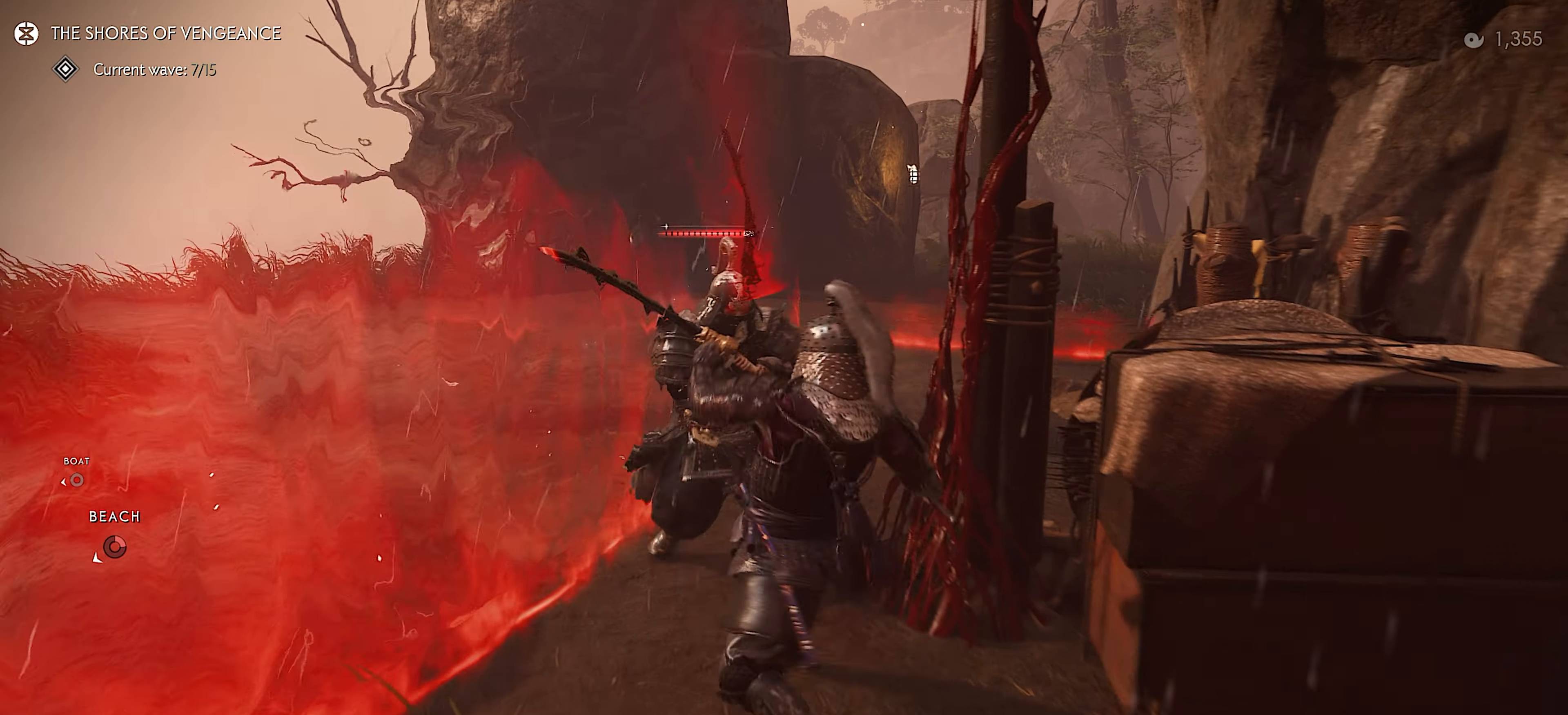
{"buttons": ["L2"], "left_stick": "down-left", "right_stick": "up-left", "events": [[350, "L2", "down"], [384, "right_stick", "up-left"], [400, "left_stick", "down-left"]]}
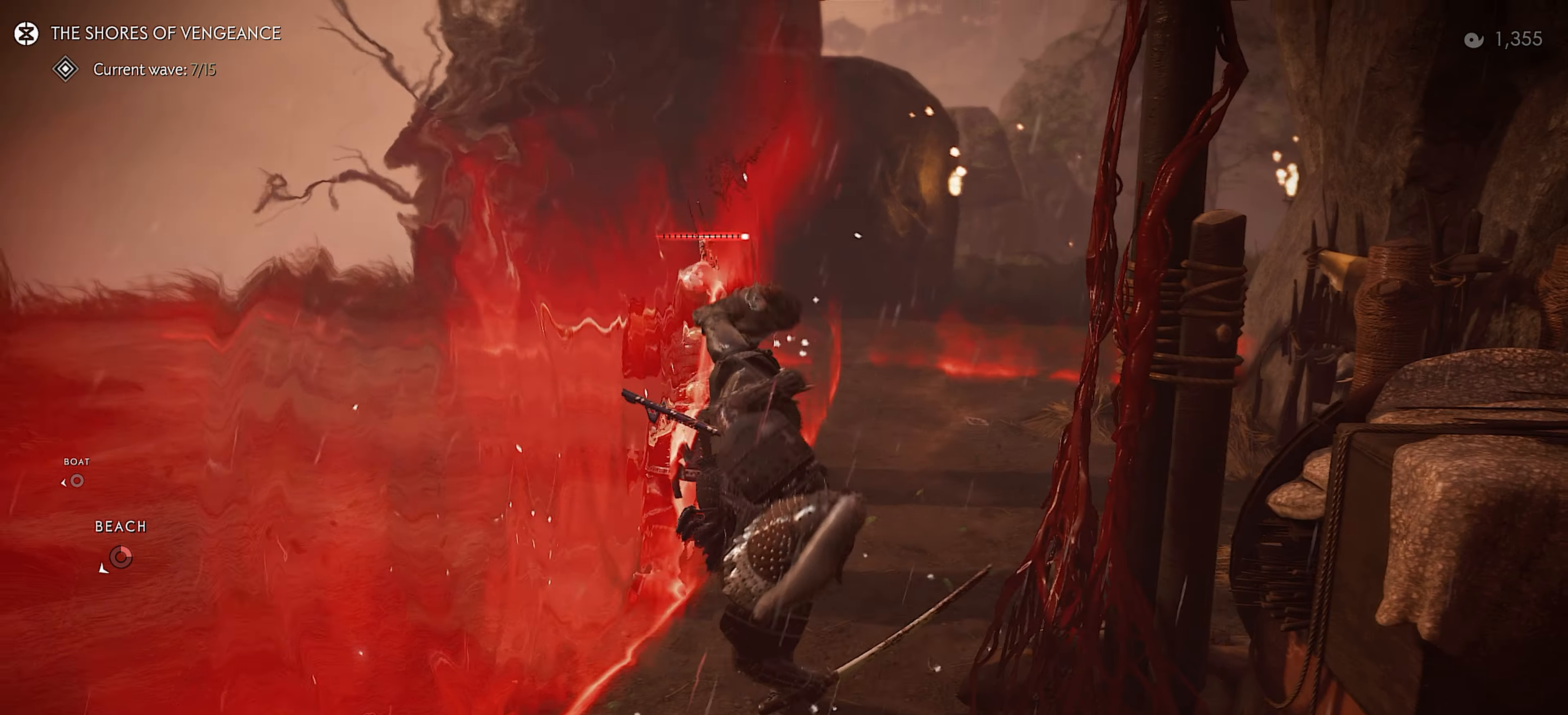
{"buttons": ["L2"], "left_stick": "center", "right_stick": "center", "events": [[184, "left_stick", "center"], [284, "right_stick", "up"], [300, "left_stick", "left"], [367, "CIRCLE", "down"], [400, "right_stick", "center"], [450, "left_stick", "center"], [467, "CIRCLE", "up"]]}
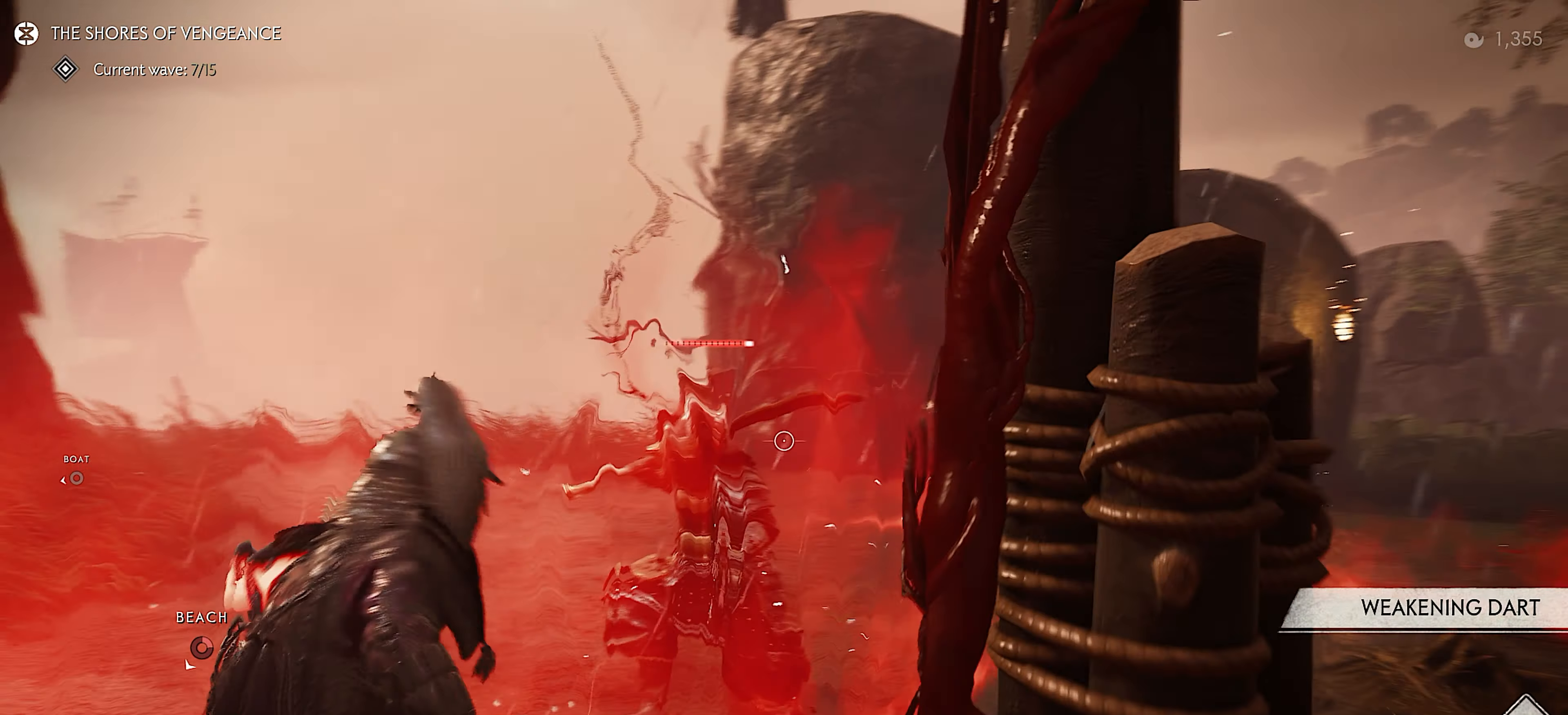
{"buttons": ["L1"], "left_stick": "down-right", "right_stick": "right", "events": [[184, "R2", "down"], [267, "R2", "up"], [367, "L2", "up"], [417, "left_stick", "down-right"], [434, "right_stick", "right"], [484, "L1", "down"]]}
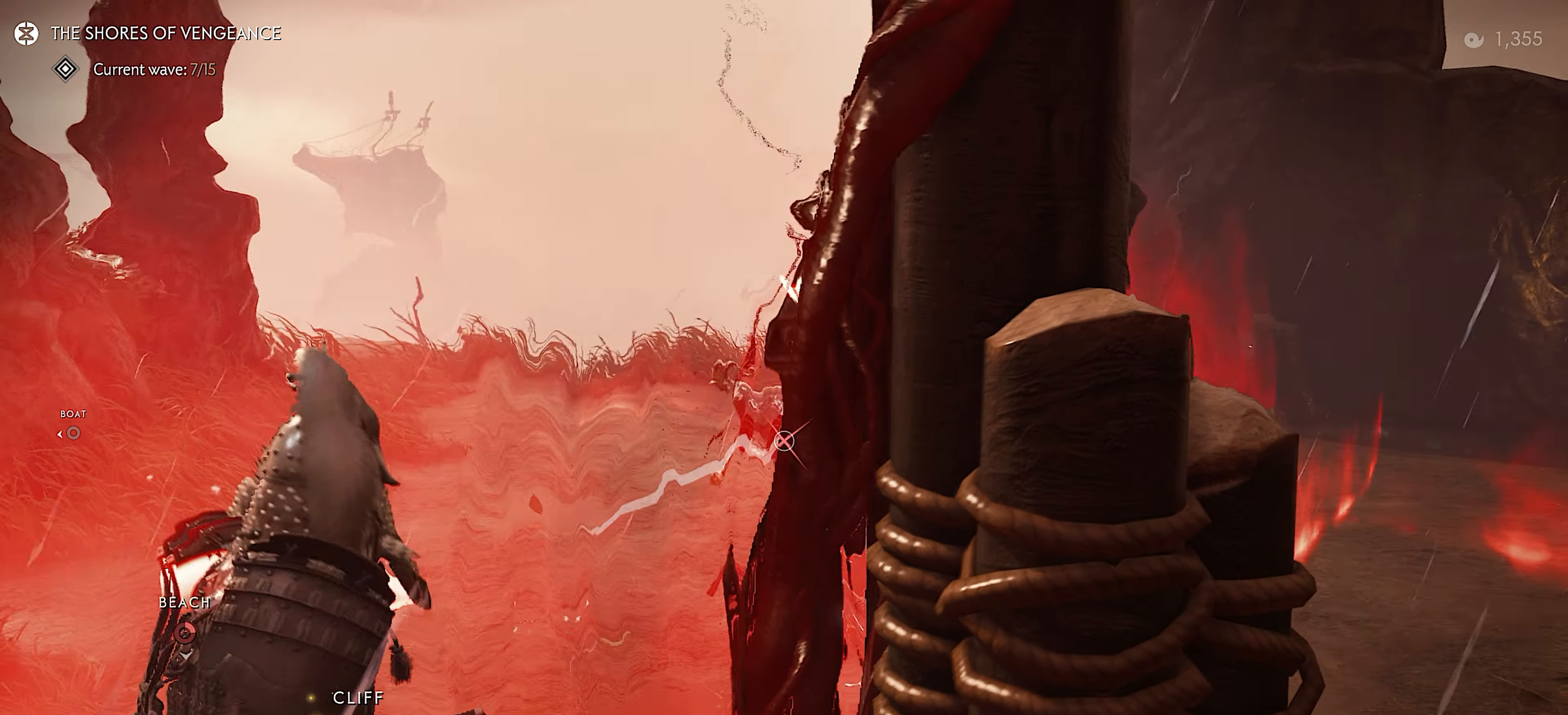
{"buttons": [], "left_stick": "up-right", "right_stick": "center", "events": [[50, "left_stick", "up-right"], [117, "L1", "up"], [150, "right_stick", "center"], [250, "left_stick", "up"], [350, "R1", "down"], [400, "CIRCLE", "down"], [400, "left_stick", "up-right"], [467, "CIRCLE", "up"], [500, "R1", "up"]]}
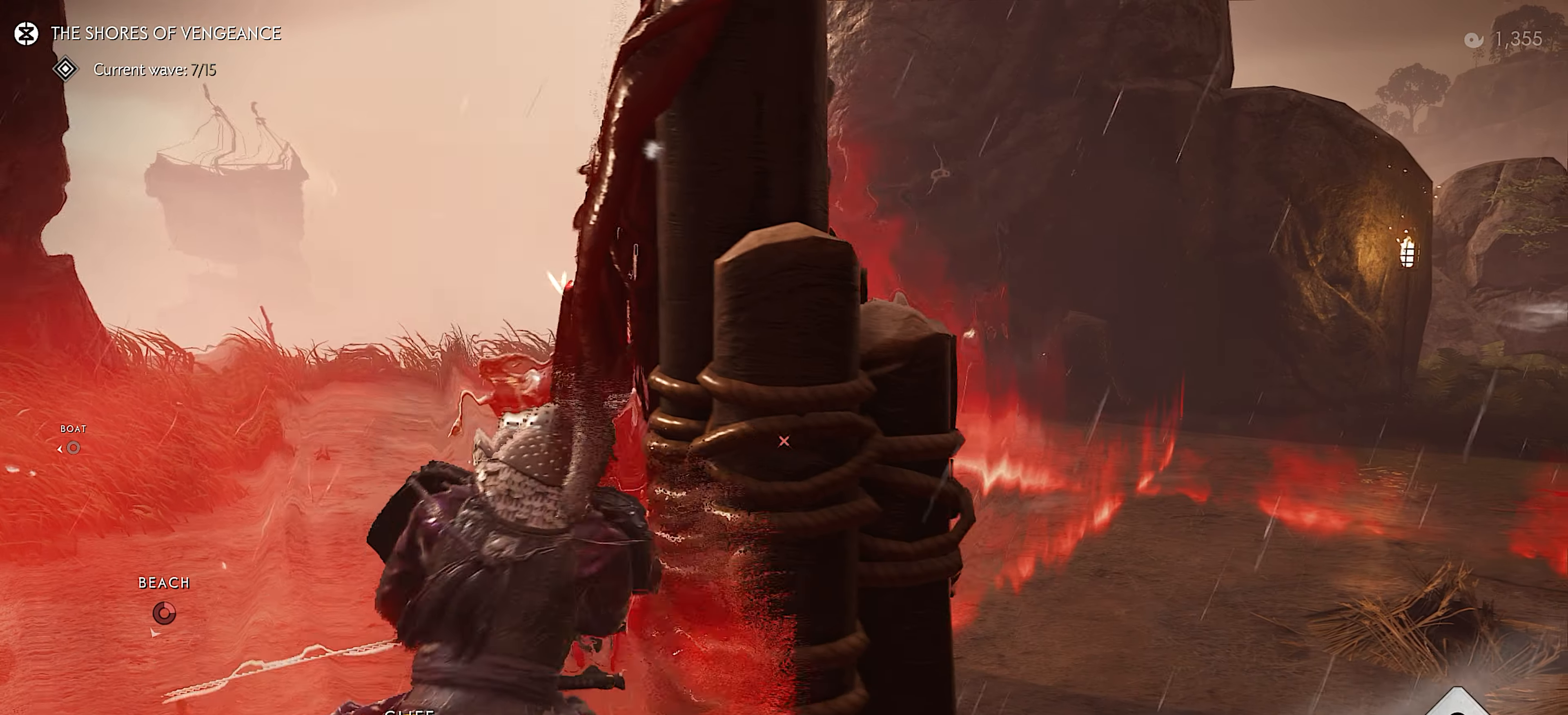
{"buttons": ["TRIANGLE"], "left_stick": "center", "right_stick": "center", "events": [[117, "left_stick", "up"], [300, "L3", "down"], [334, "TRIANGLE", "down"], [417, "L3", "up"], [484, "left_stick", "center"]]}
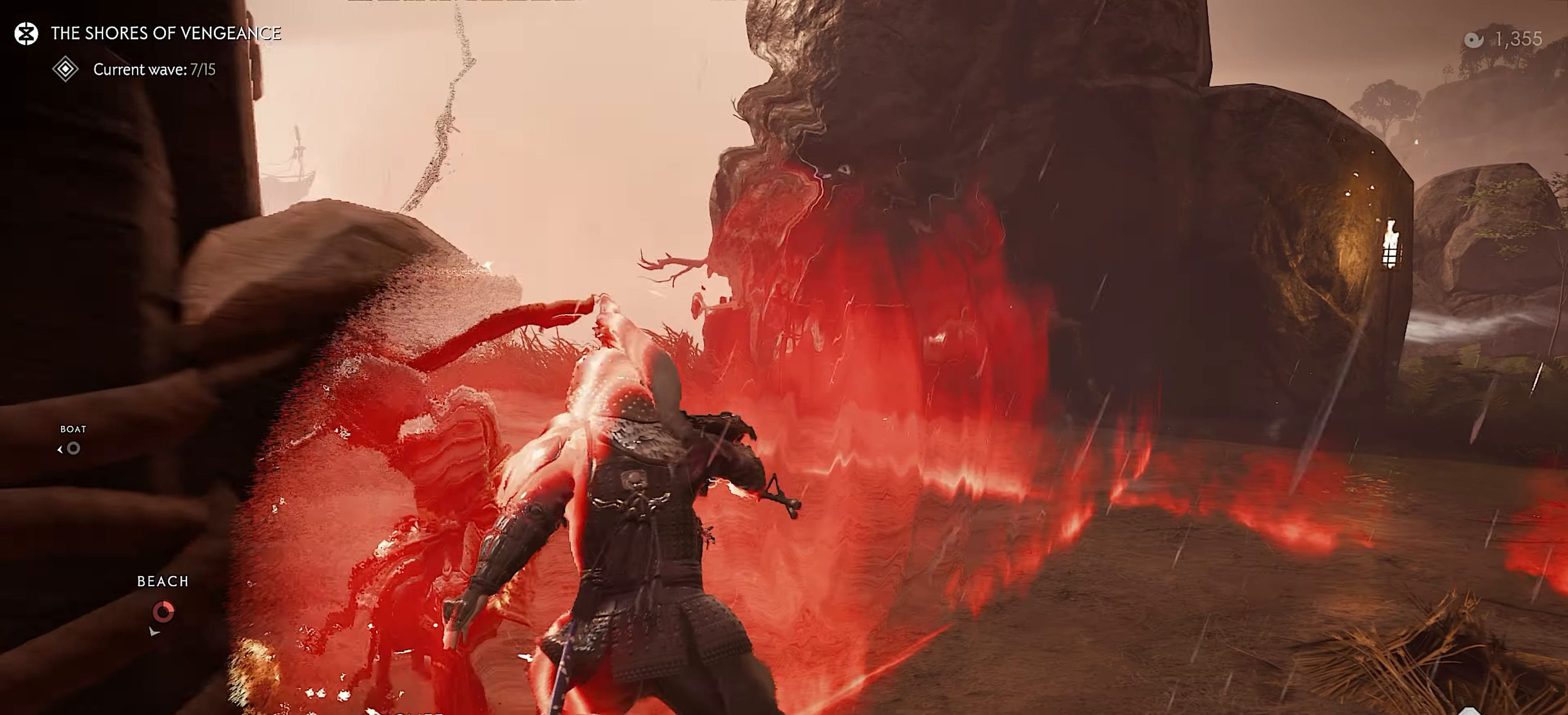
{"buttons": [], "left_stick": "center", "right_stick": "center", "events": [[134, "TRIANGLE", "up"]]}